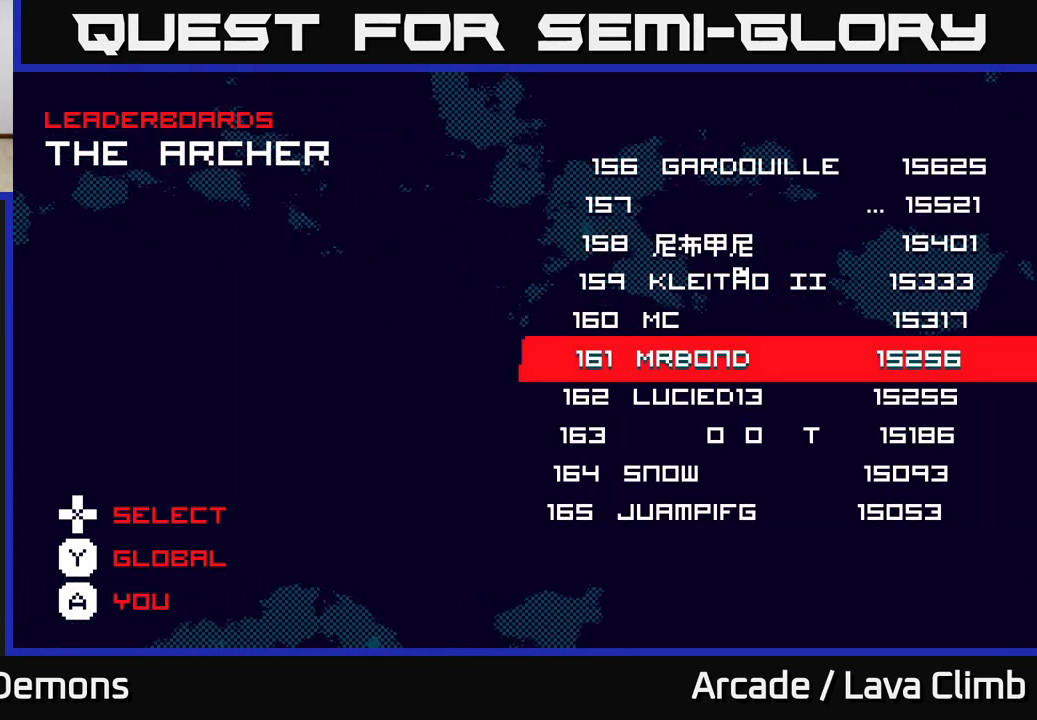
Gameplay with a controller (Xbox layout); each line is a JSON object with the inputs held at the frame after it. "events" lists button and stick changes between this image and that frame as [ms after this image, input, new state], when the widget could be followed in between.
{"buttons": [], "left_stick": "center", "right_stick": "center", "events": [[317, "DPAD_RIGHT", "down"], [483, "DPAD_RIGHT", "up"]]}
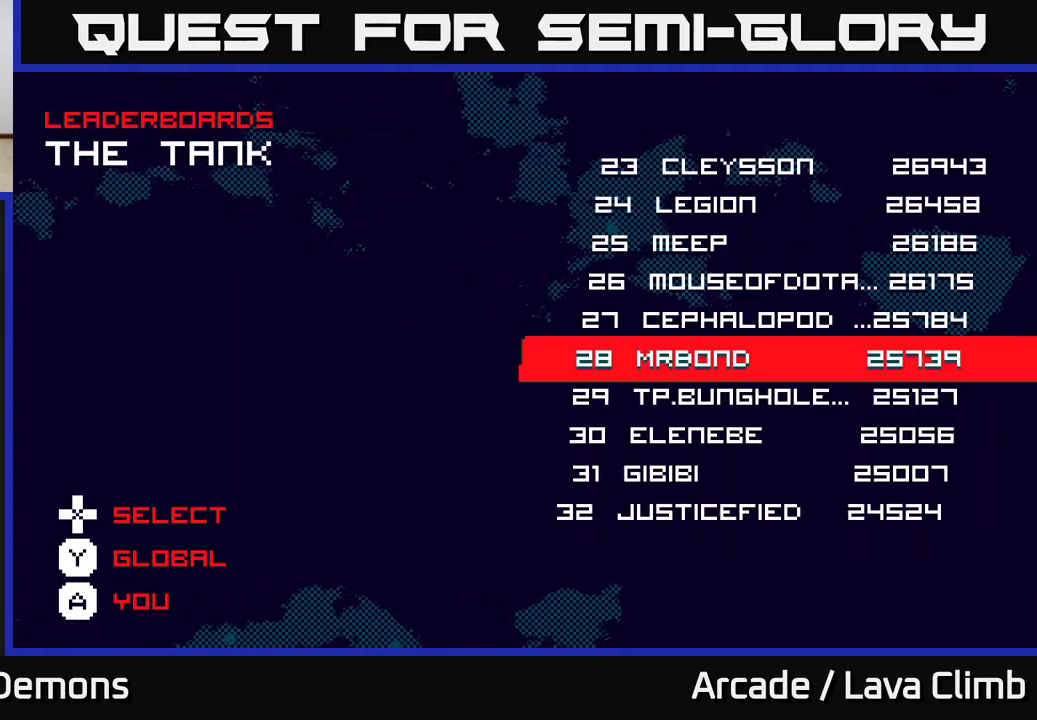
{"buttons": [], "left_stick": "center", "right_stick": "center", "events": []}
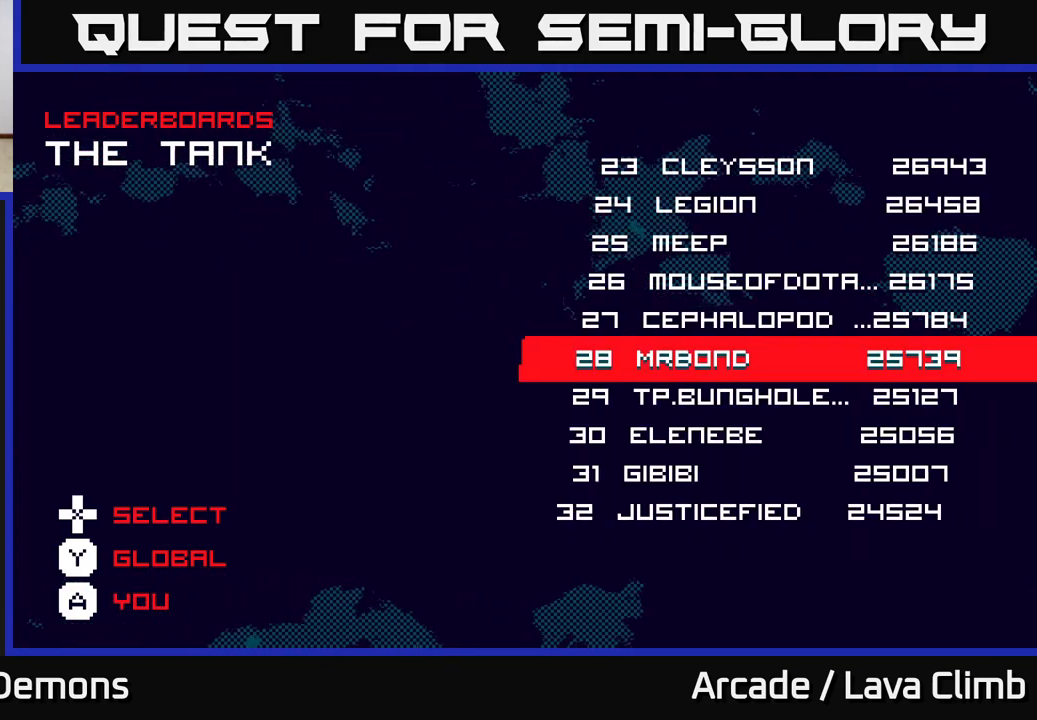
{"buttons": [], "left_stick": "center", "right_stick": "center", "events": []}
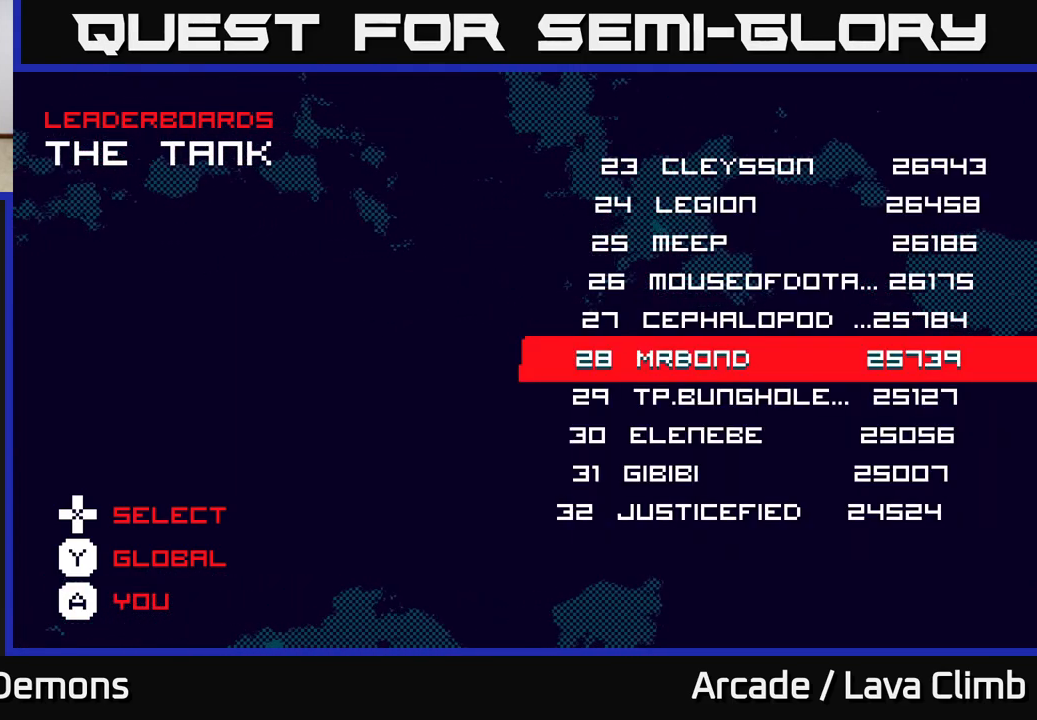
{"buttons": ["DPAD_LEFT"], "left_stick": "center", "right_stick": "center", "events": [[400, "DPAD_LEFT", "down"]]}
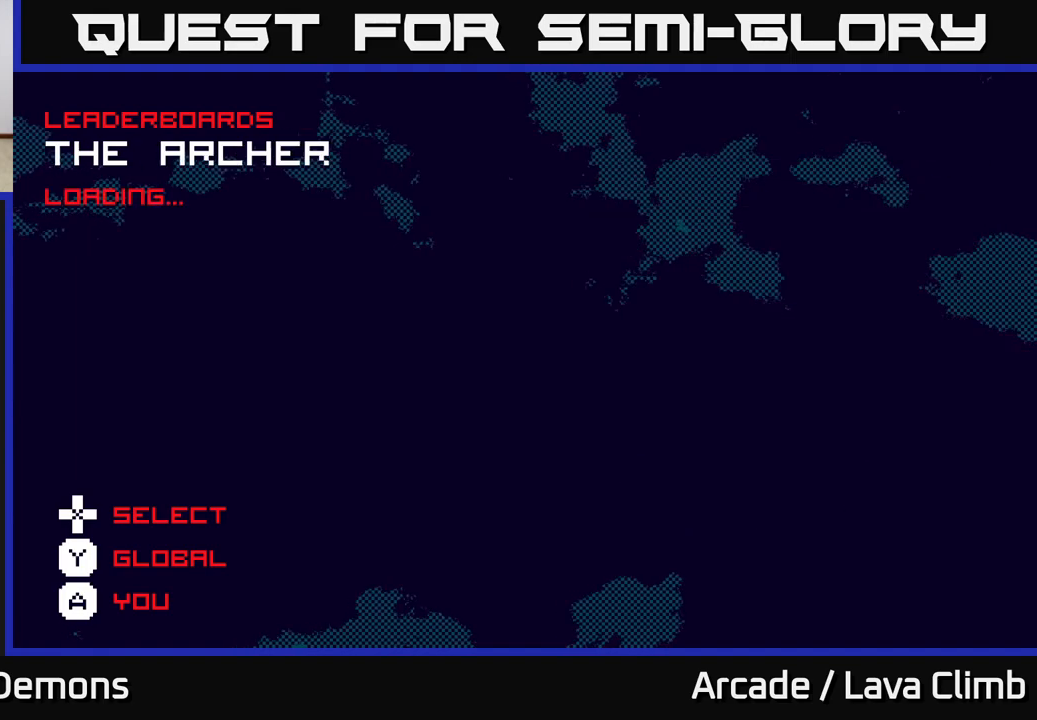
{"buttons": [], "left_stick": "center", "right_stick": "center", "events": [[50, "DPAD_LEFT", "up"], [217, "DPAD_LEFT", "down"], [317, "DPAD_LEFT", "up"]]}
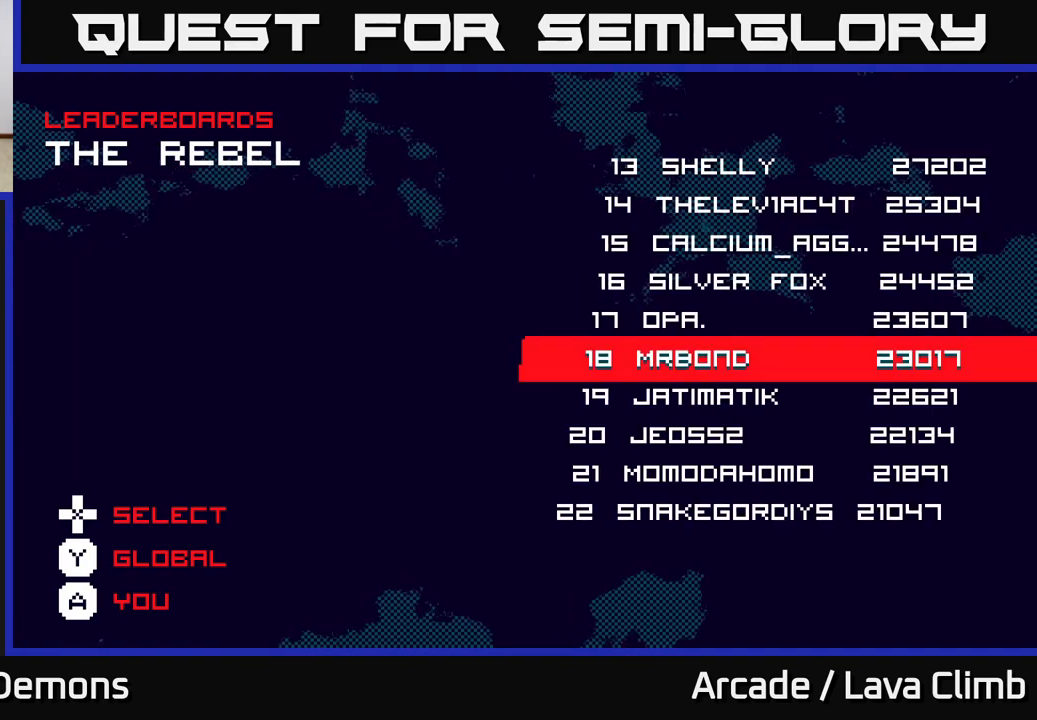
{"buttons": [], "left_stick": "center", "right_stick": "center", "events": []}
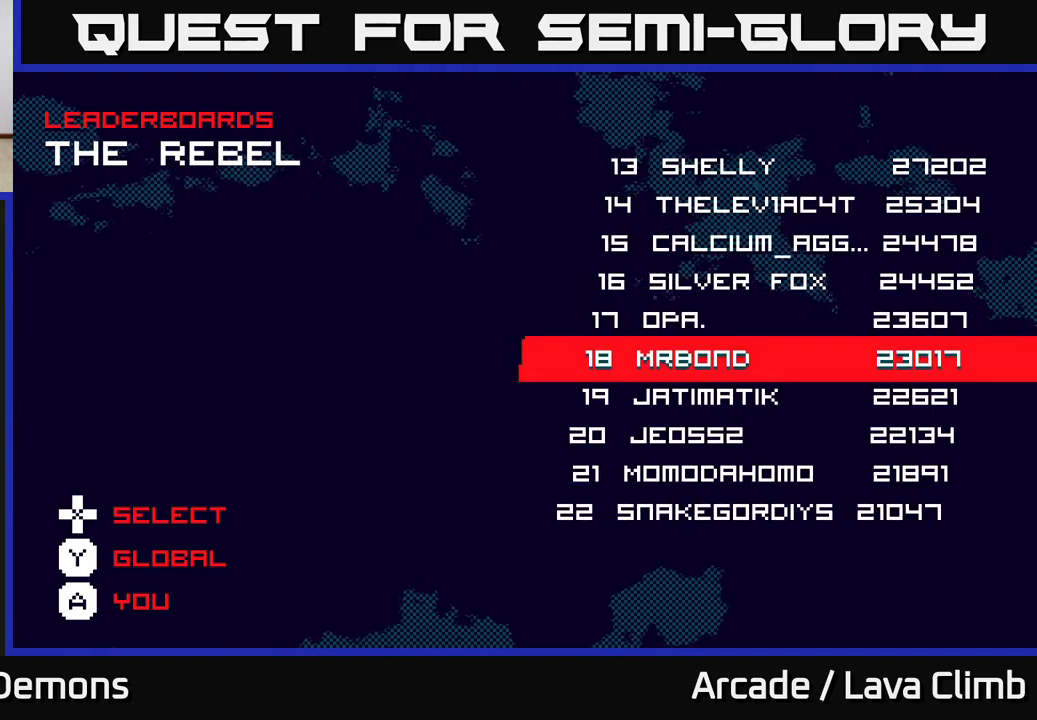
{"buttons": [], "left_stick": "center", "right_stick": "center", "events": []}
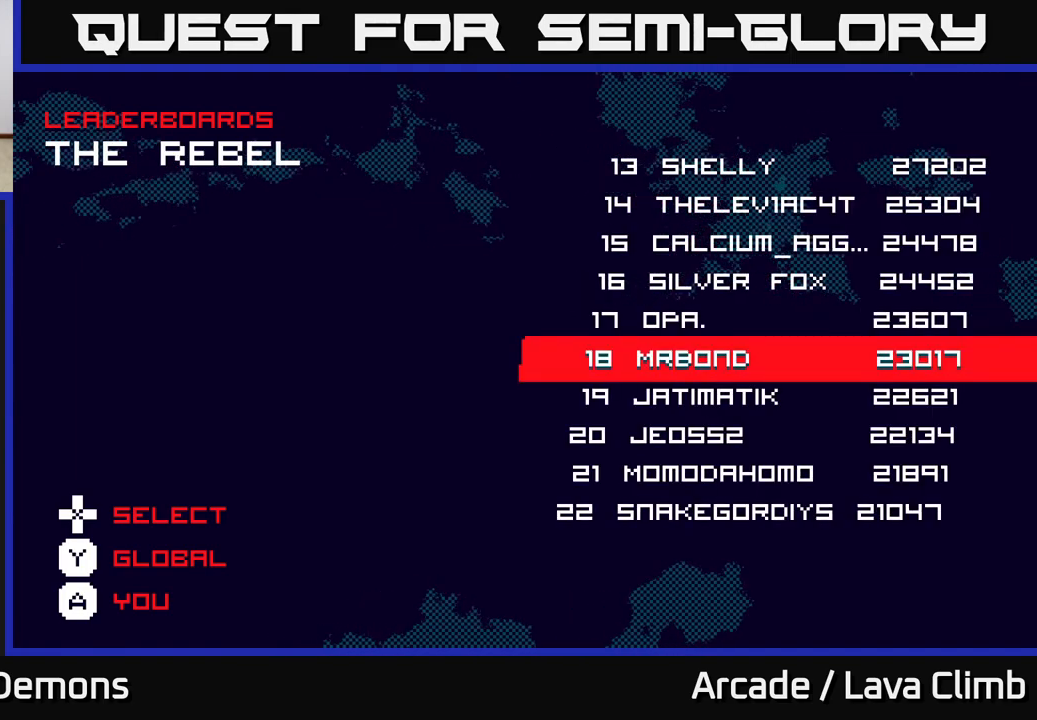
{"buttons": [], "left_stick": "center", "right_stick": "center", "events": [[317, "DPAD_RIGHT", "down"], [433, "DPAD_RIGHT", "up"]]}
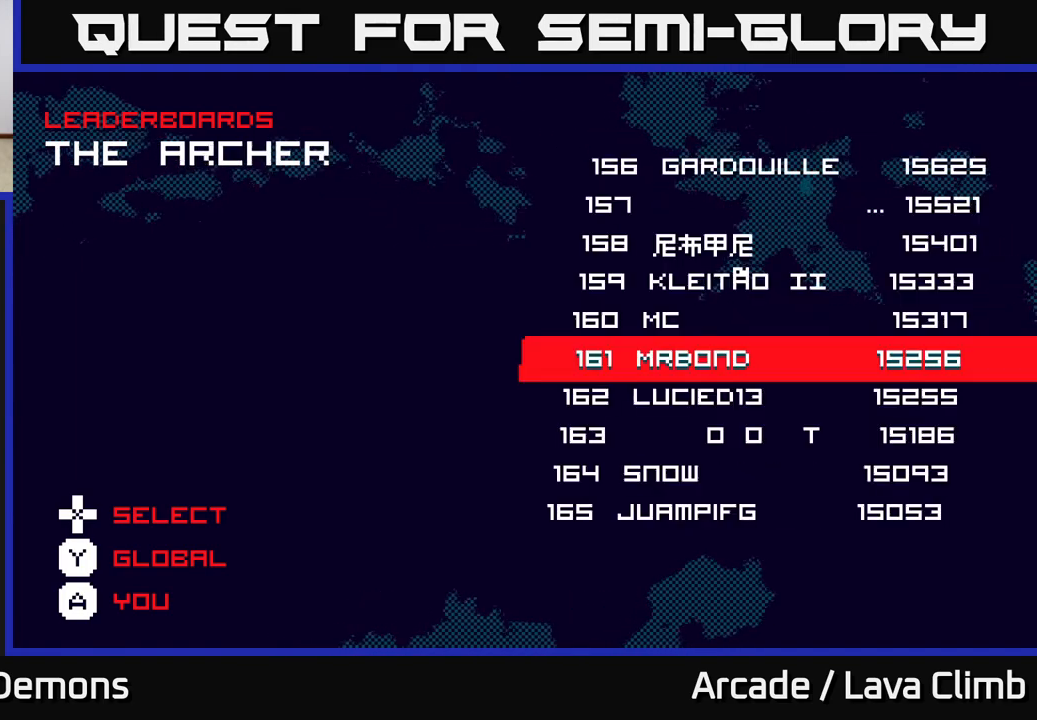
{"buttons": [], "left_stick": "center", "right_stick": "center", "events": [[150, "DPAD_RIGHT", "down"], [300, "DPAD_RIGHT", "up"]]}
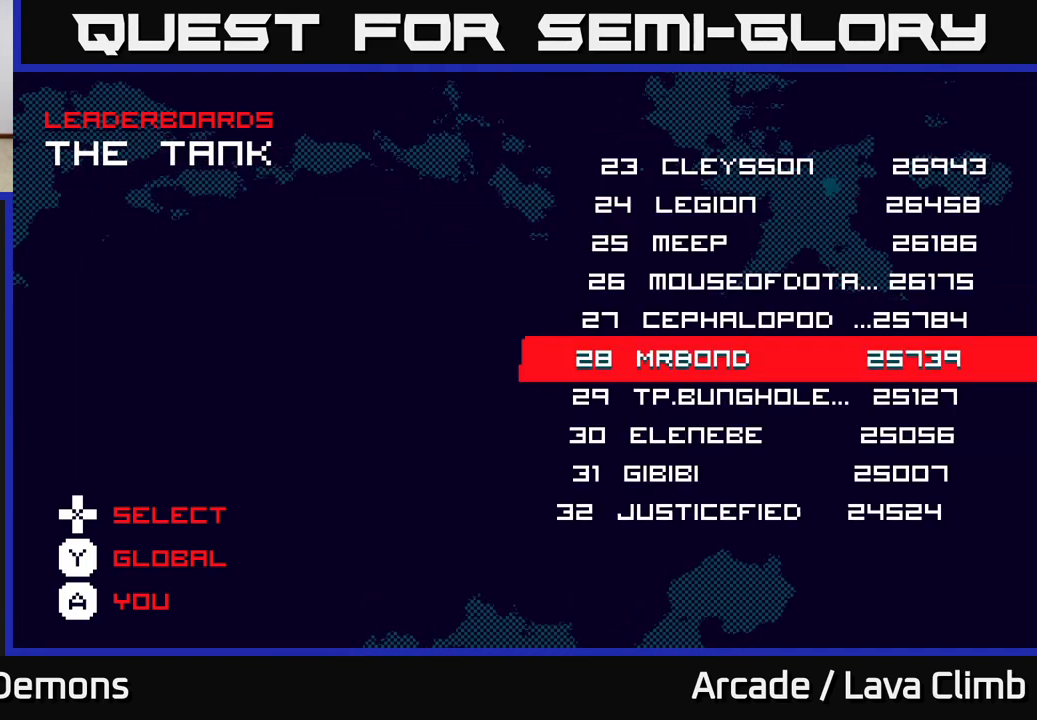
{"buttons": [], "left_stick": "center", "right_stick": "center", "events": [[100, "DPAD_RIGHT", "down"], [250, "DPAD_RIGHT", "up"]]}
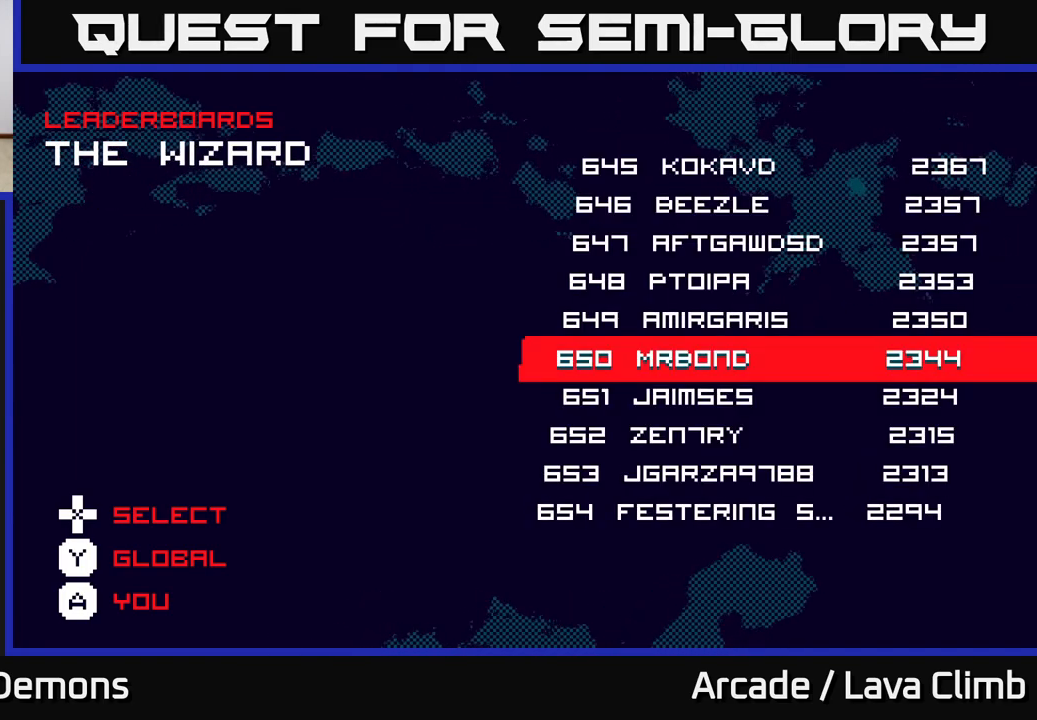
{"buttons": [], "left_stick": "center", "right_stick": "center", "events": [[267, "DPAD_RIGHT", "down"], [400, "DPAD_RIGHT", "up"]]}
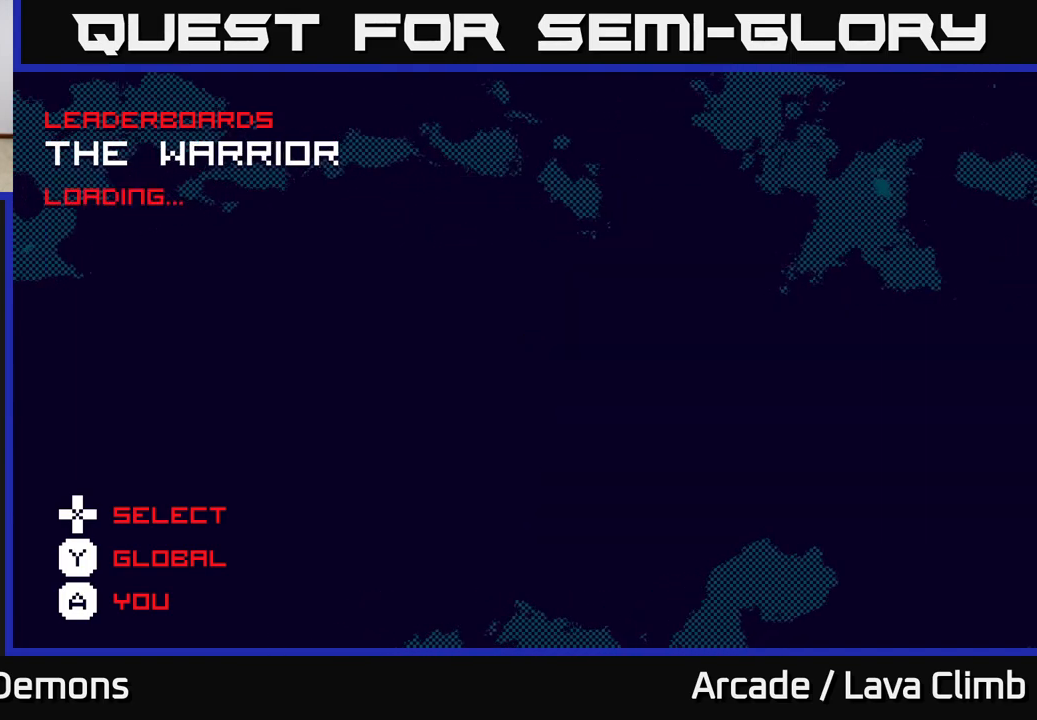
{"buttons": [], "left_stick": "center", "right_stick": "center", "events": []}
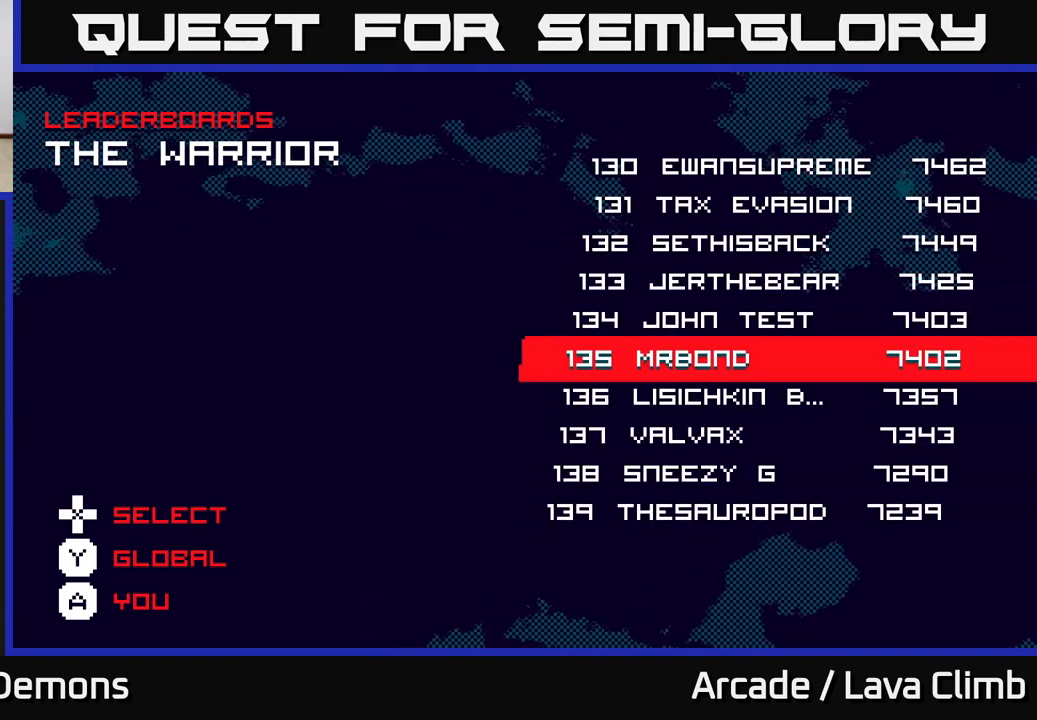
{"buttons": [], "left_stick": "center", "right_stick": "center", "events": [[133, "DPAD_RIGHT", "down"], [300, "DPAD_RIGHT", "up"]]}
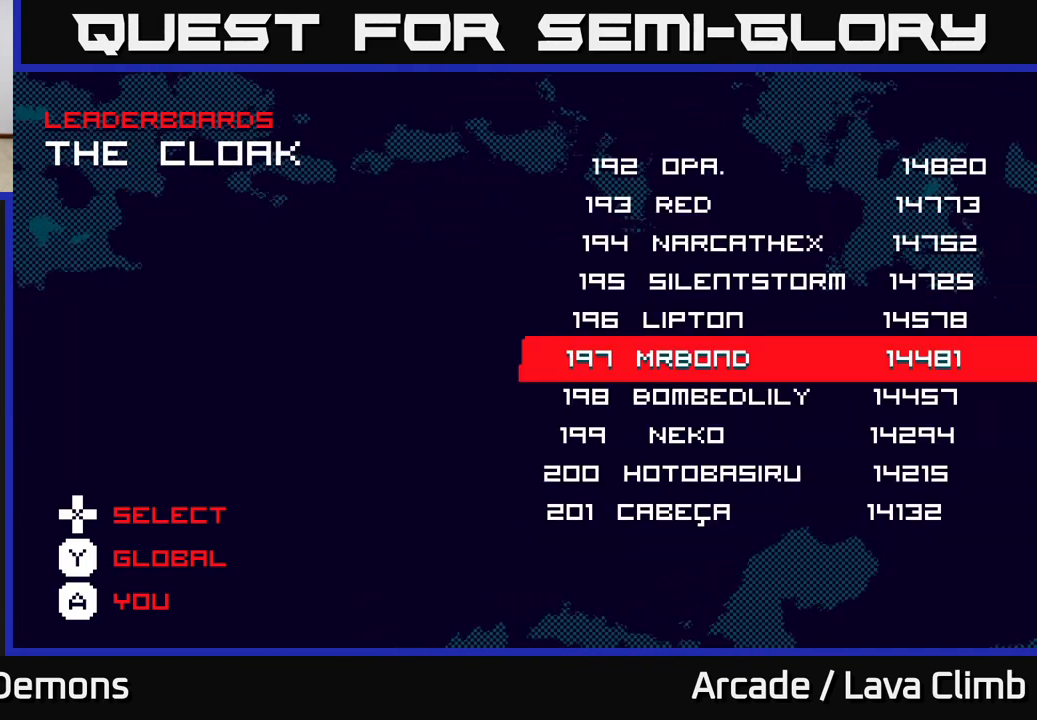
{"buttons": [], "left_stick": "center", "right_stick": "center", "events": []}
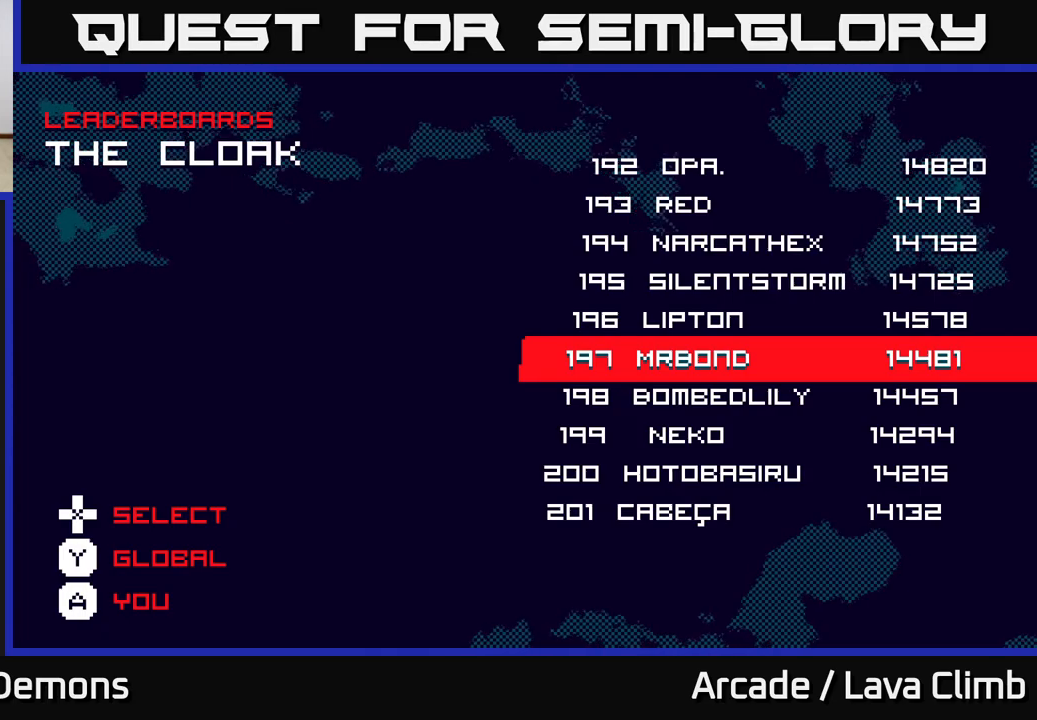
{"buttons": [], "left_stick": "center", "right_stick": "center", "events": [[233, "DPAD_RIGHT", "down"], [383, "DPAD_RIGHT", "up"]]}
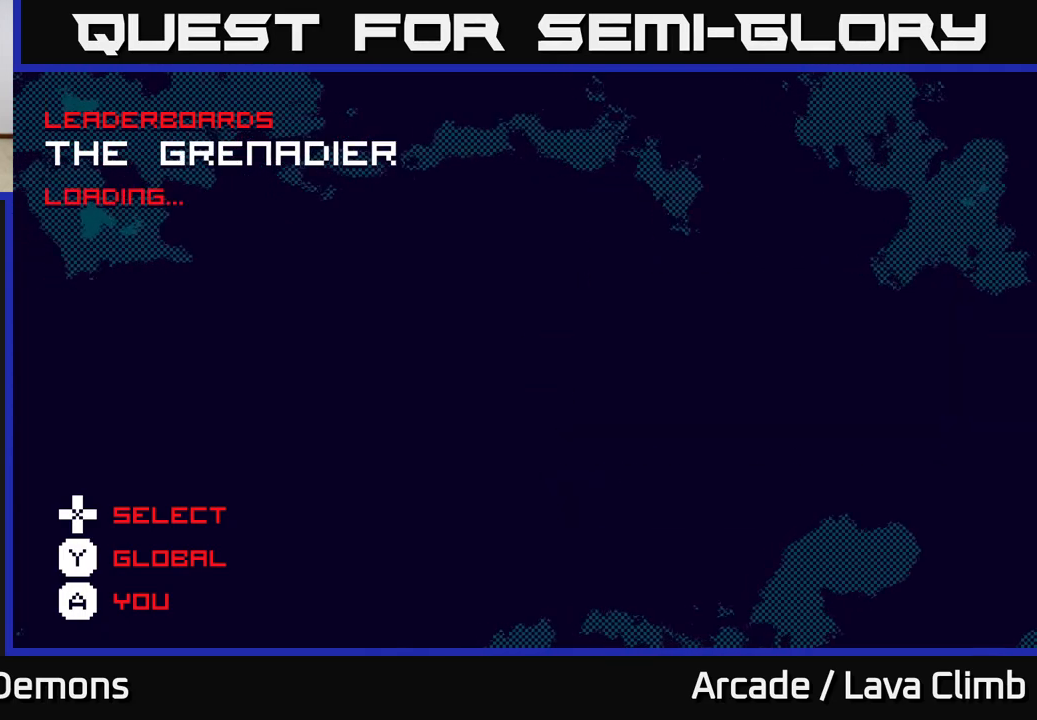
{"buttons": [], "left_stick": "center", "right_stick": "center", "events": []}
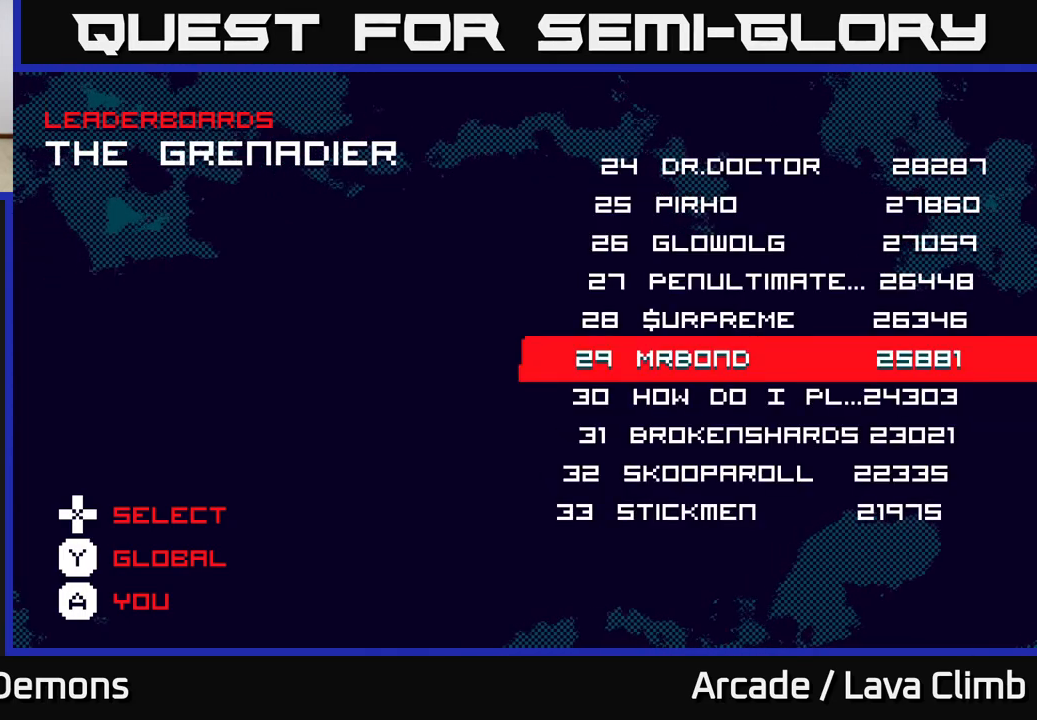
{"buttons": ["DPAD_RIGHT"], "left_stick": "center", "right_stick": "center", "events": [[383, "DPAD_RIGHT", "down"]]}
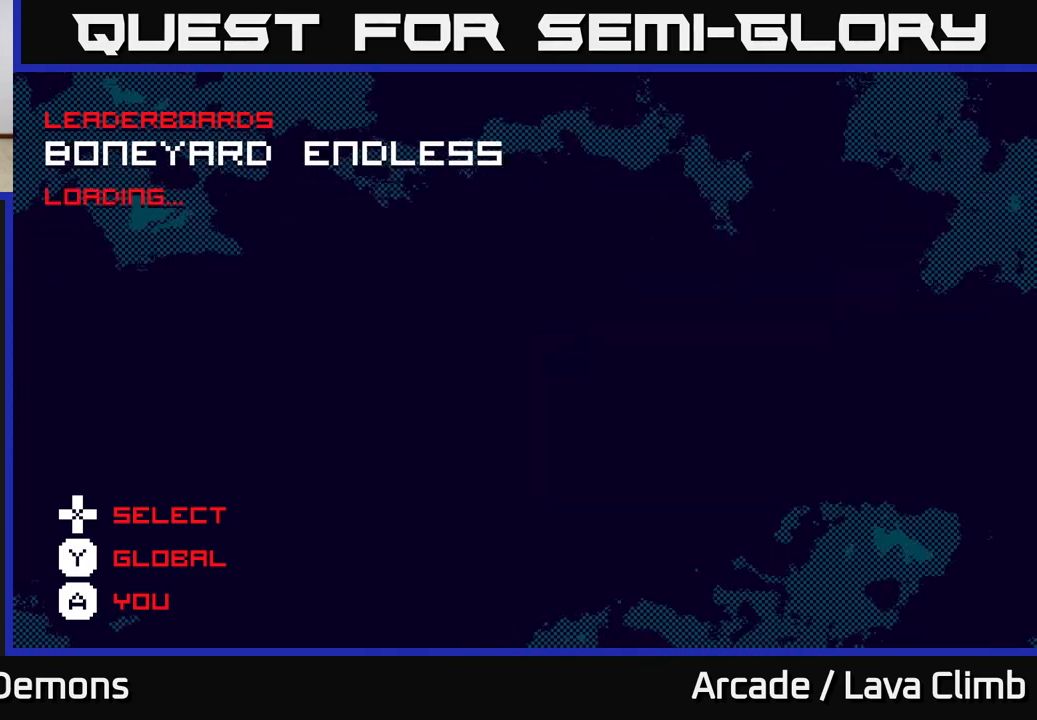
{"buttons": [], "left_stick": "center", "right_stick": "center", "events": [[33, "DPAD_RIGHT", "up"]]}
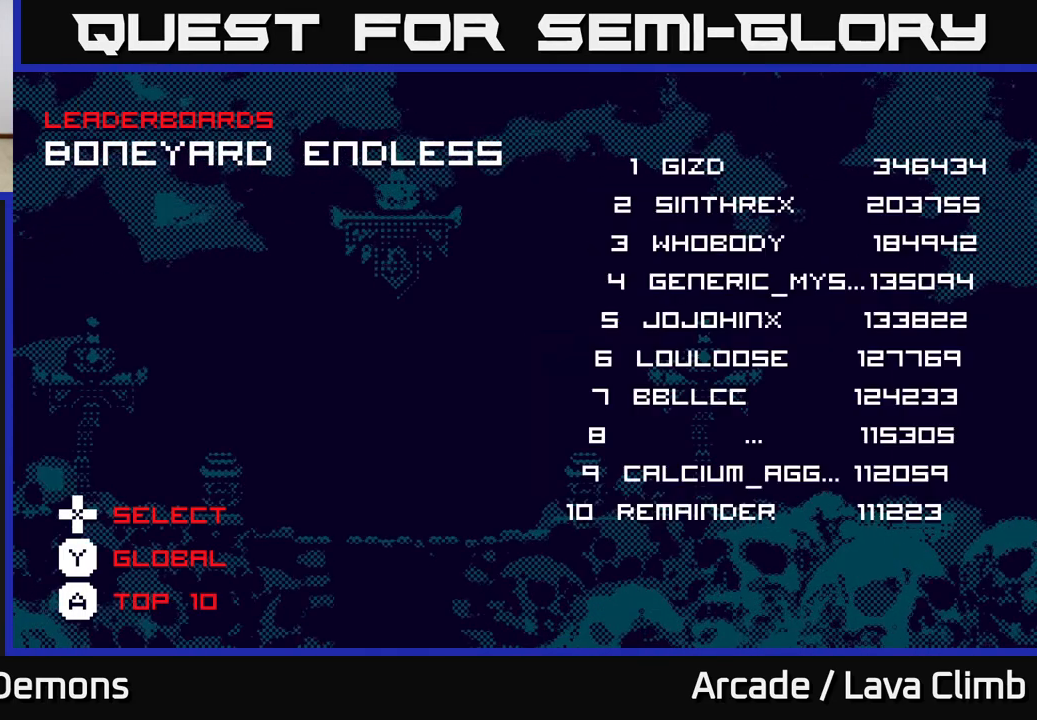
{"buttons": [], "left_stick": "center", "right_stick": "center", "events": []}
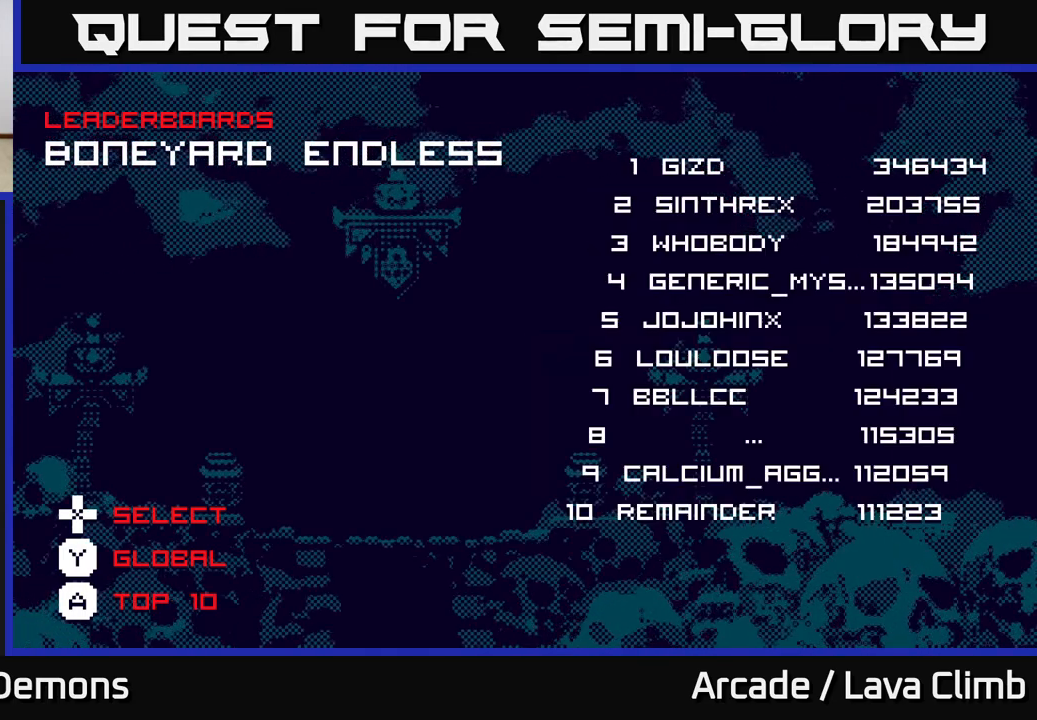
{"buttons": [], "left_stick": "center", "right_stick": "center", "events": []}
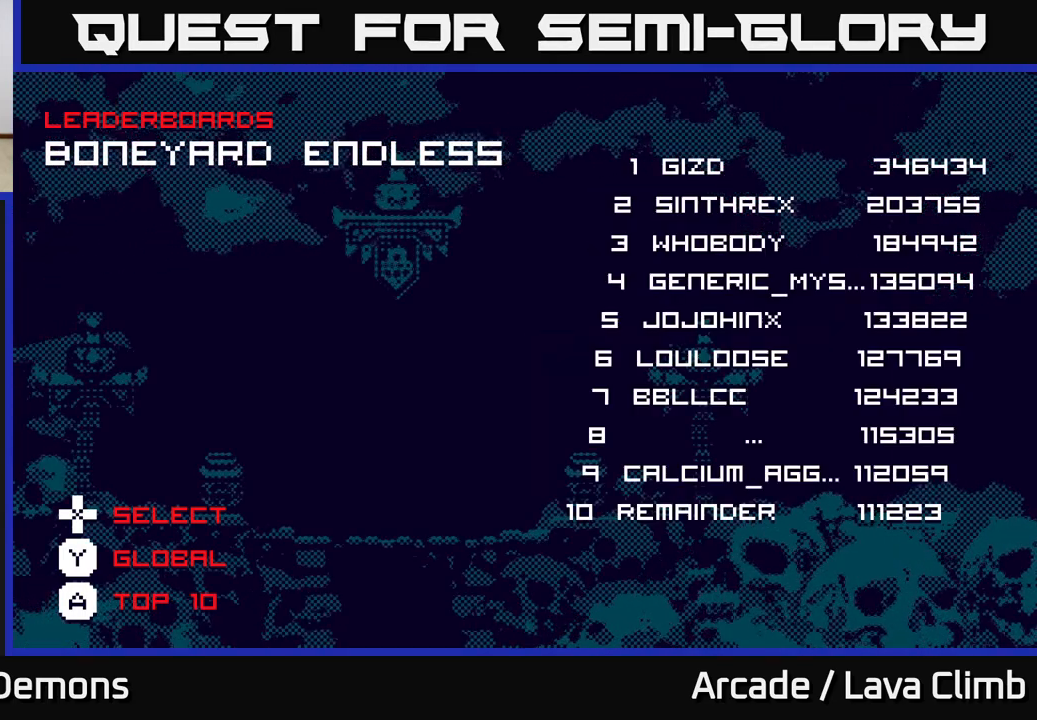
{"buttons": [], "left_stick": "center", "right_stick": "center", "events": []}
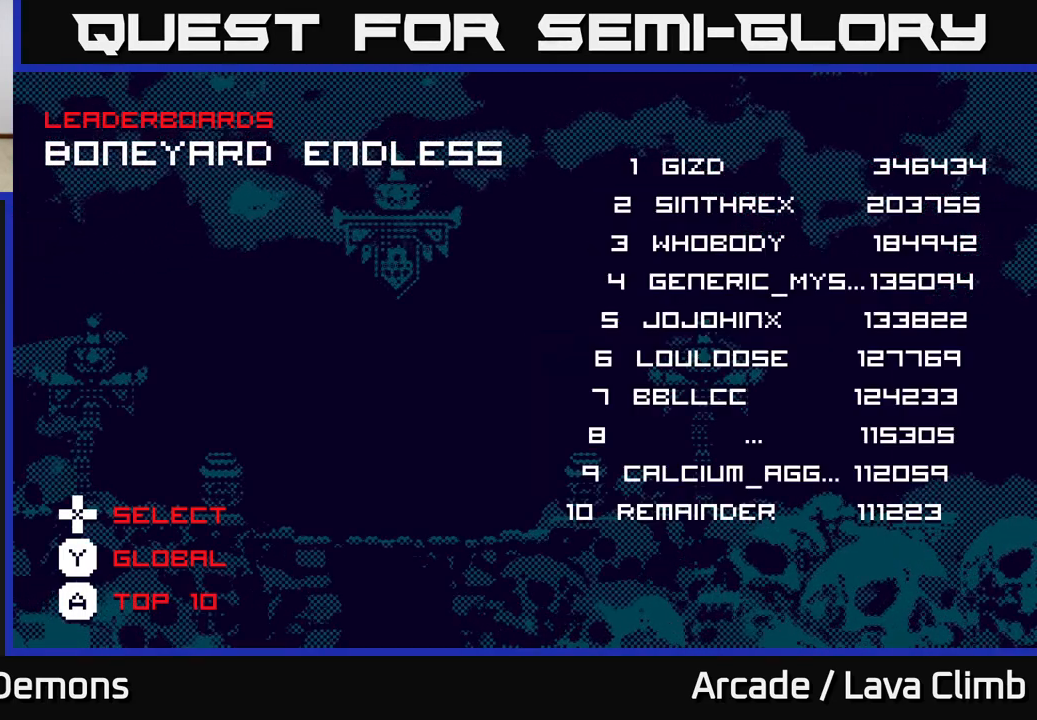
{"buttons": ["DPAD_RIGHT"], "left_stick": "center", "right_stick": "center", "events": [[467, "DPAD_RIGHT", "down"]]}
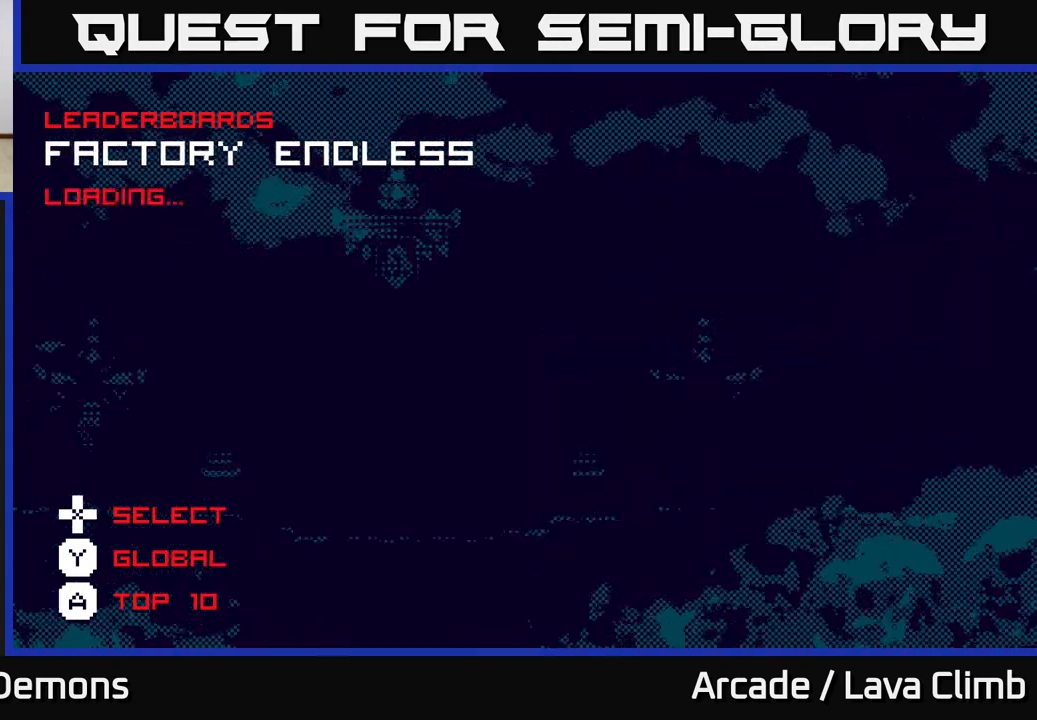
{"buttons": [], "left_stick": "center", "right_stick": "center", "events": [[117, "DPAD_RIGHT", "up"]]}
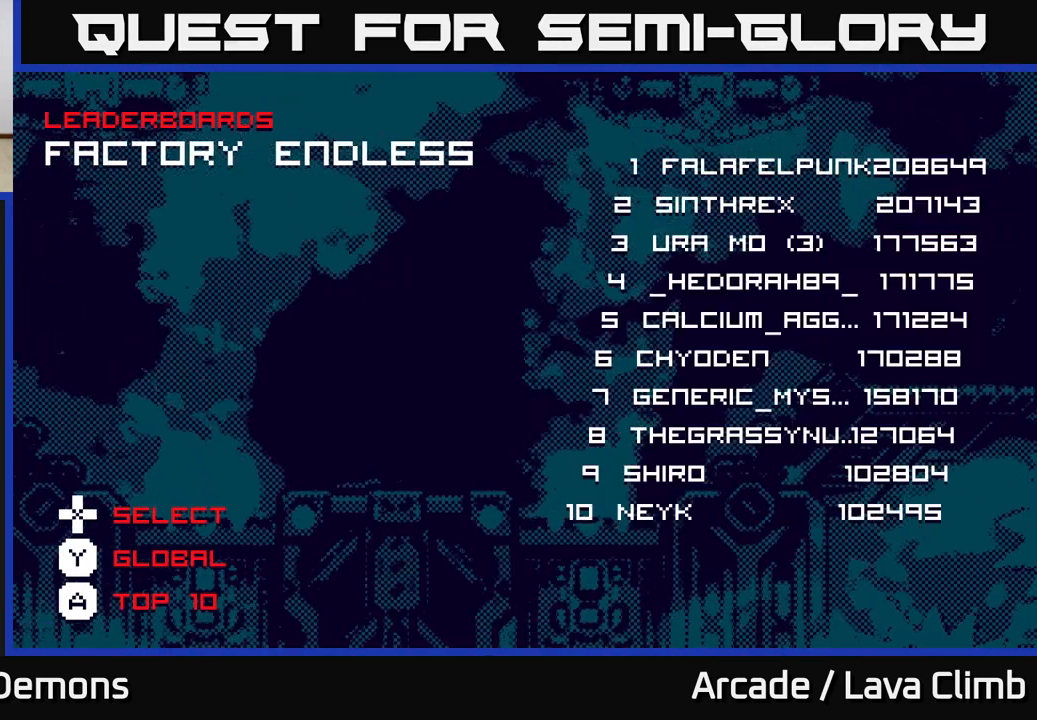
{"buttons": [], "left_stick": "center", "right_stick": "center", "events": [[133, "DPAD_RIGHT", "down"], [283, "DPAD_RIGHT", "up"]]}